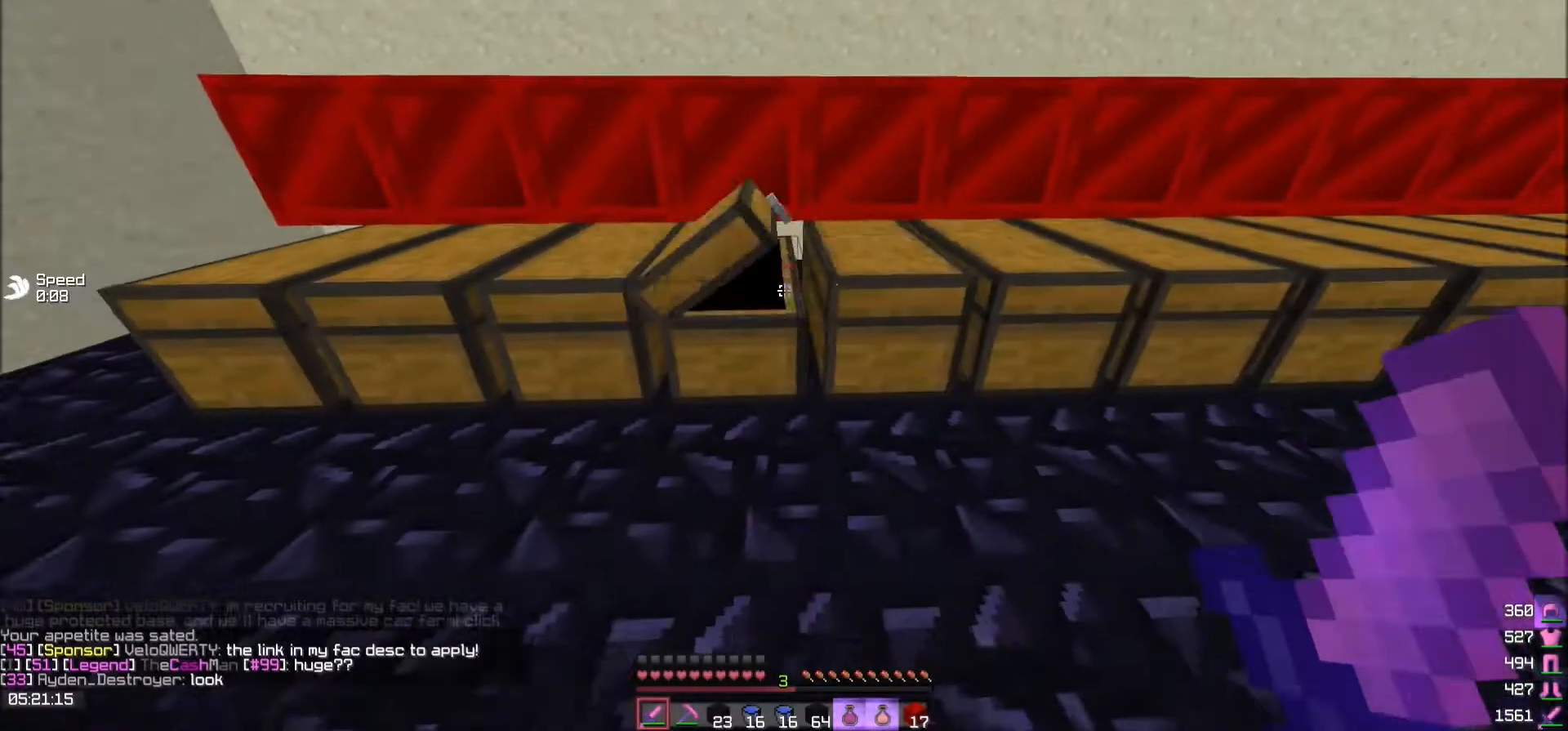
Gameplay with keyboard; each line is a JSON object with the keys held at the frame after it. Only "a", "d", "s" and "w" are recorded. Mouse input is not recorded.
{"keys": []}
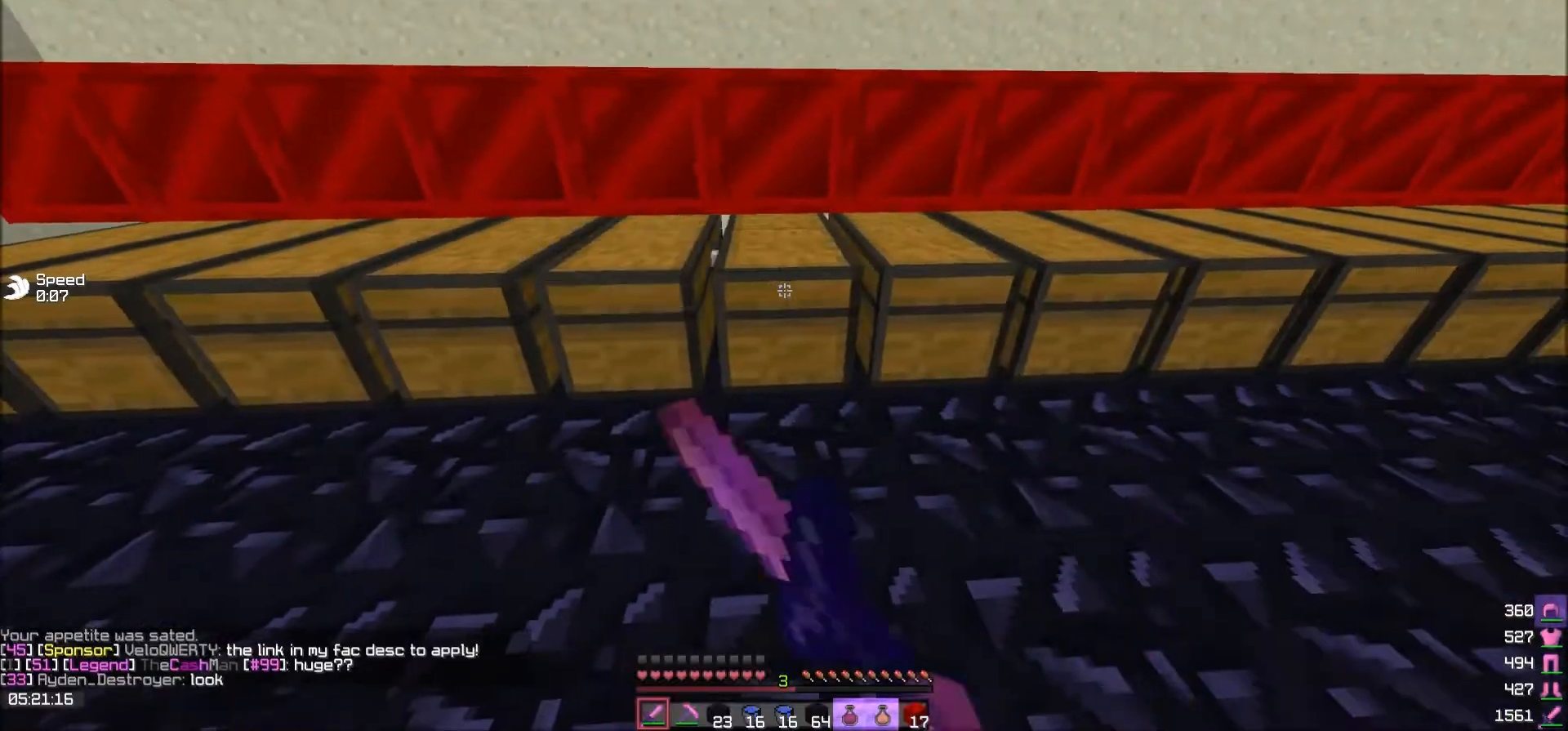
{"keys": []}
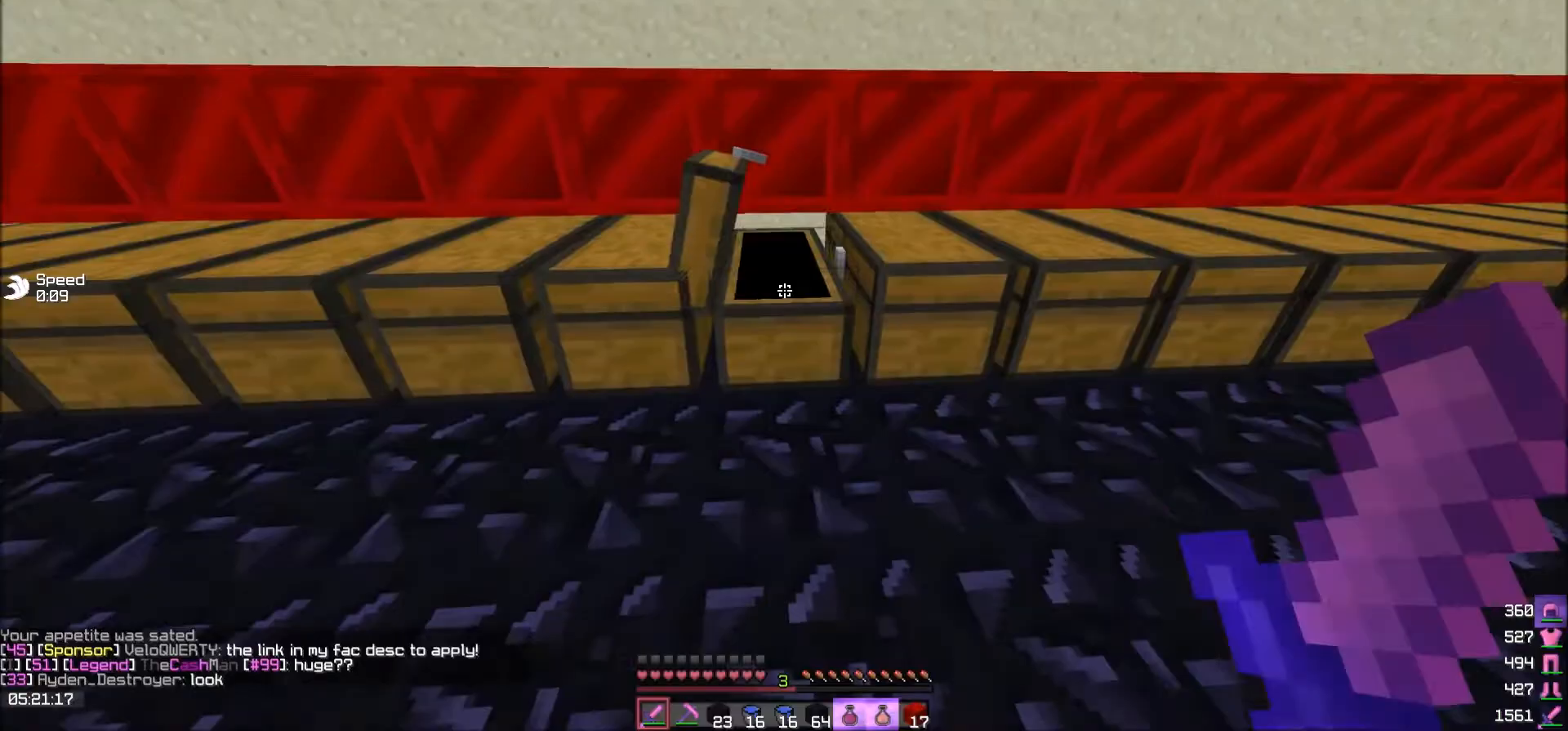
{"keys": ["d"]}
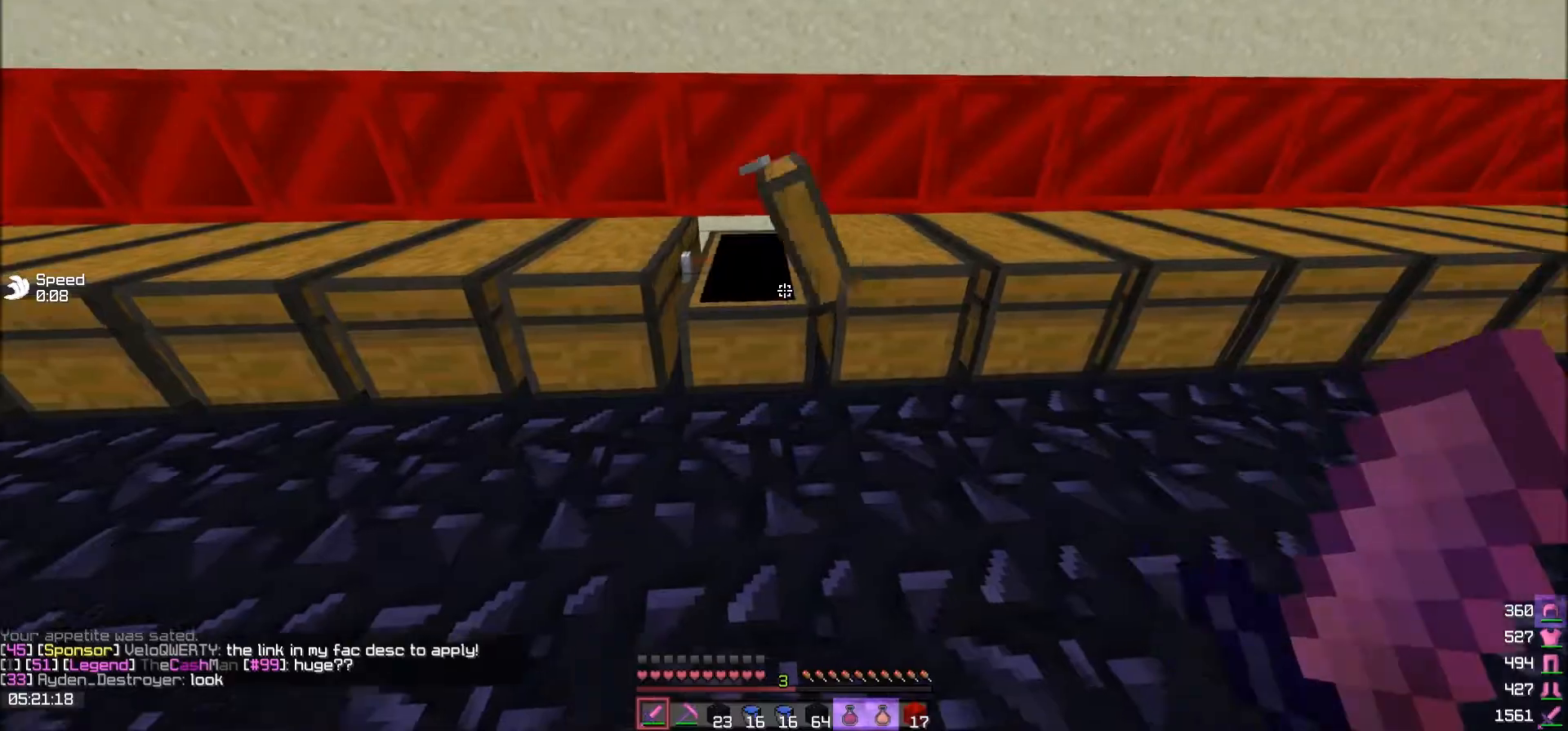
{"keys": []}
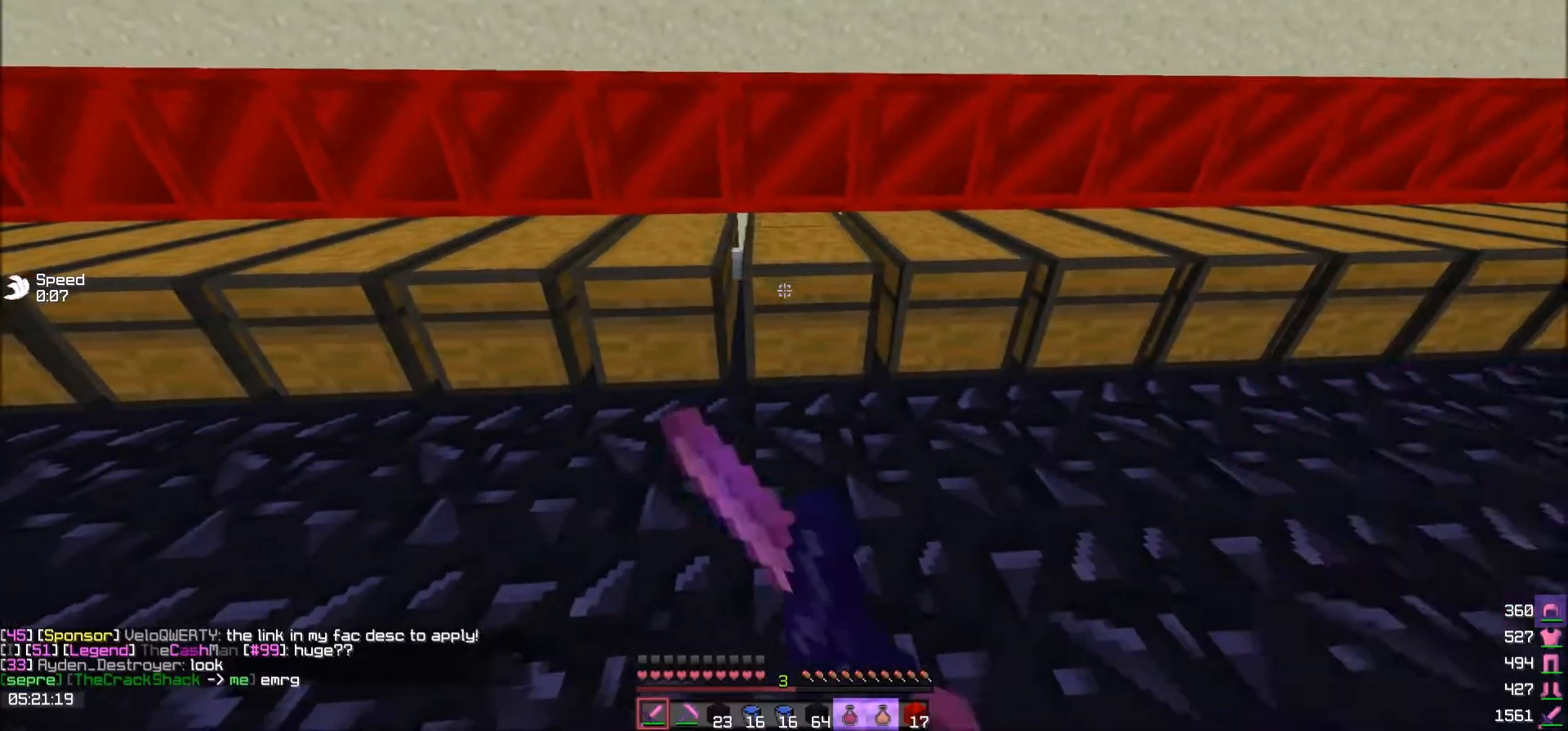
{"keys": []}
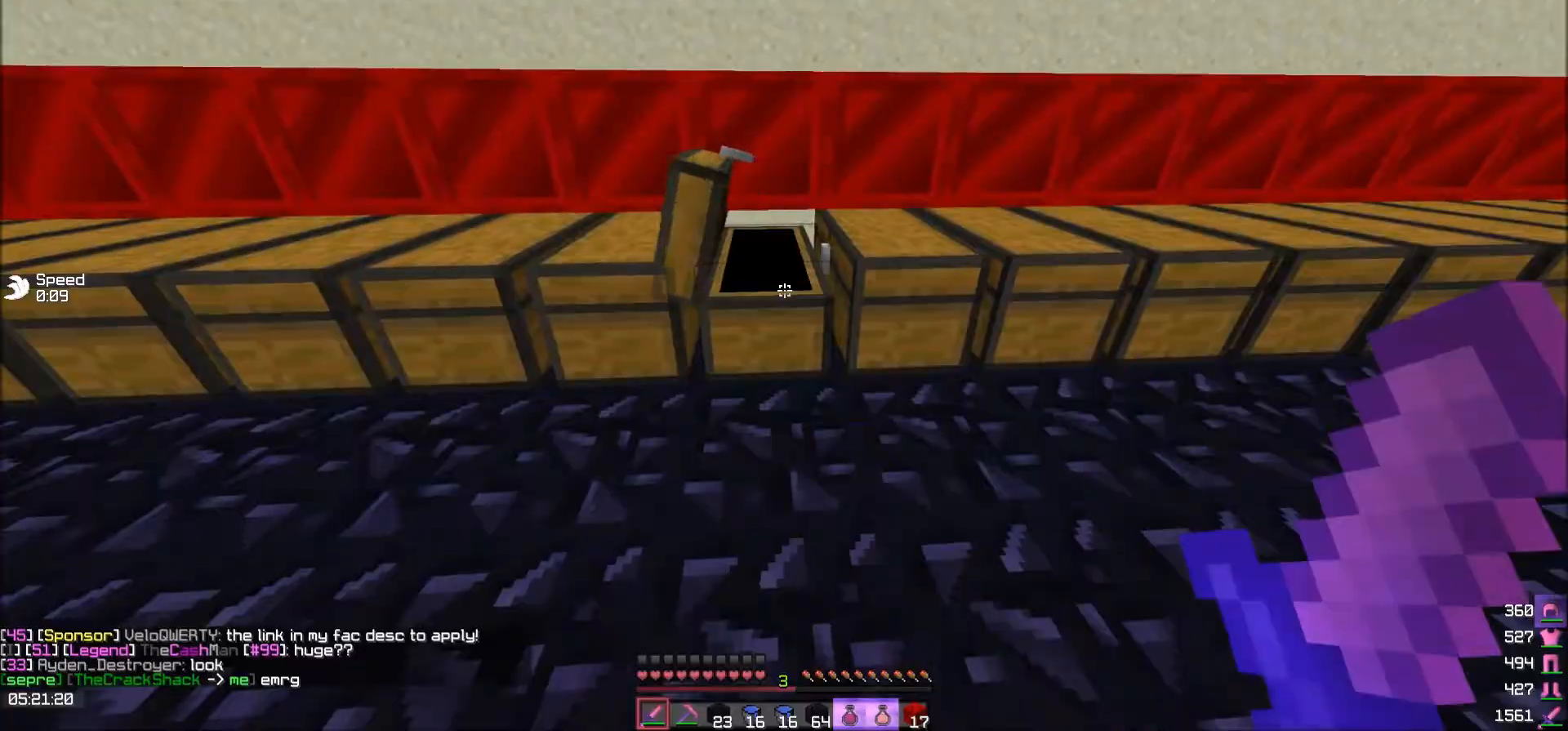
{"keys": ["d"]}